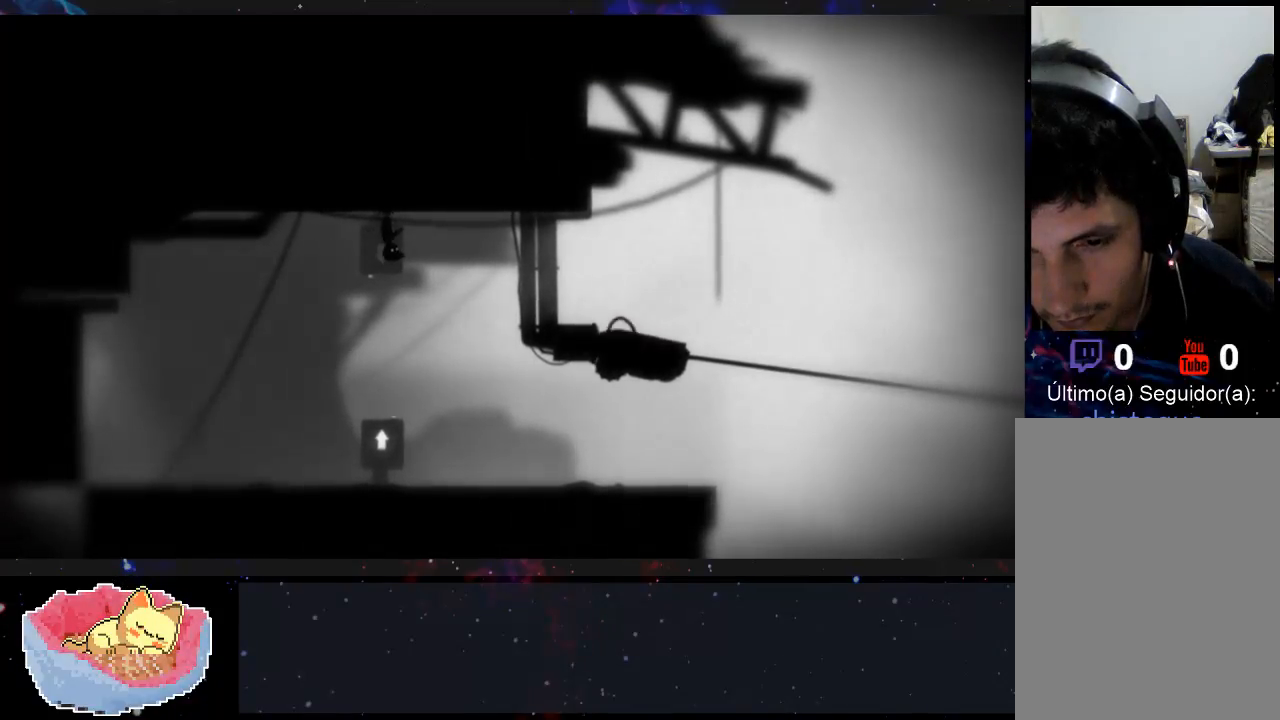
Gameplay with a controller (Xbox layout); each line is a JSON object with the inputs held at the frame after it. "events" lists button and stick changes between this image and that frame as [ms after this image, input, new state], when the widget could be followed in between. Not read: A L3 R3.
{"buttons": [], "left_stick": "center", "right_stick": "center", "events": []}
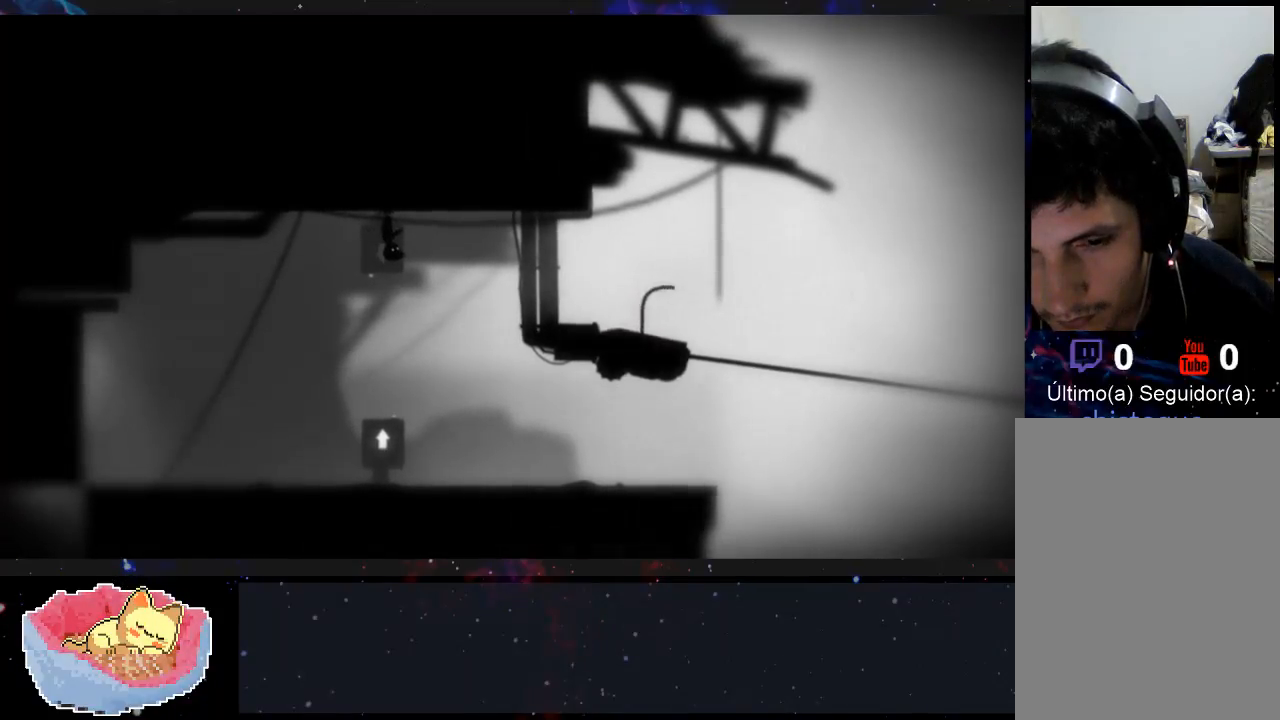
{"buttons": [], "left_stick": "right", "right_stick": "center", "events": [[467, "left_stick", "right"]]}
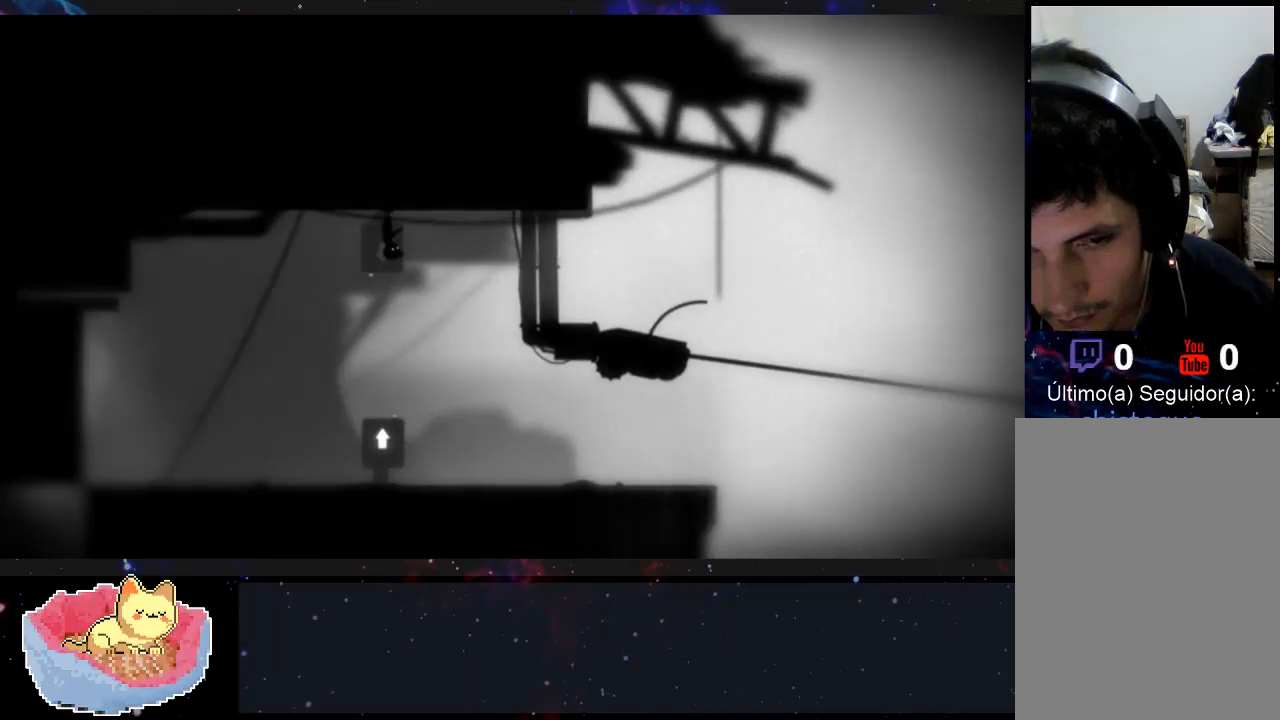
{"buttons": [], "left_stick": "right", "right_stick": "center", "events": [[33, "X", "down"], [133, "X", "up"]]}
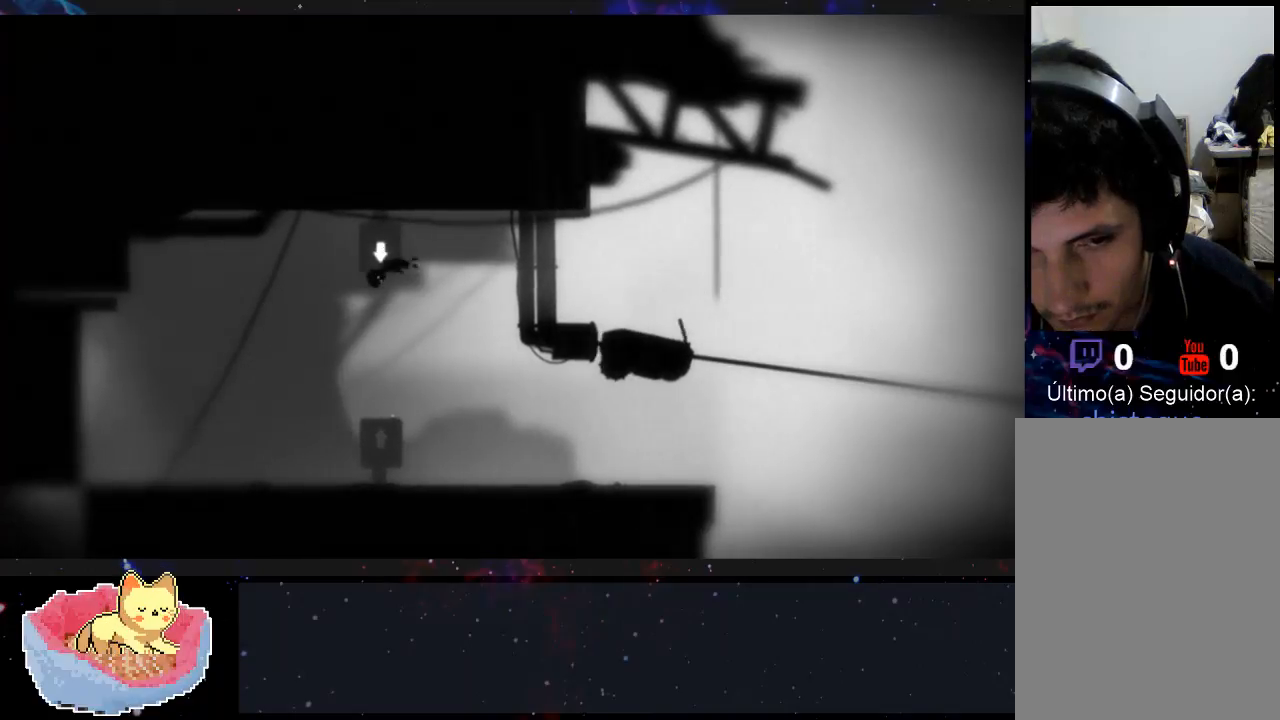
{"buttons": [], "left_stick": "right", "right_stick": "center", "events": []}
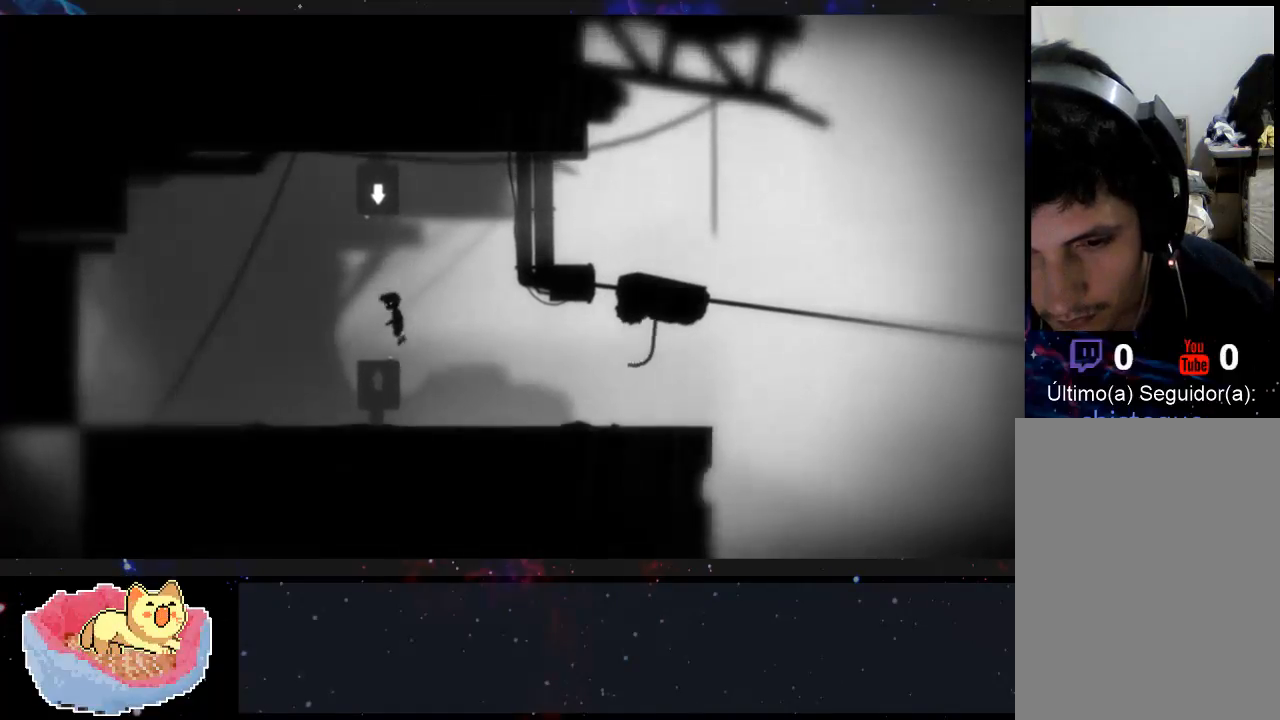
{"buttons": [], "left_stick": "right", "right_stick": "center", "events": []}
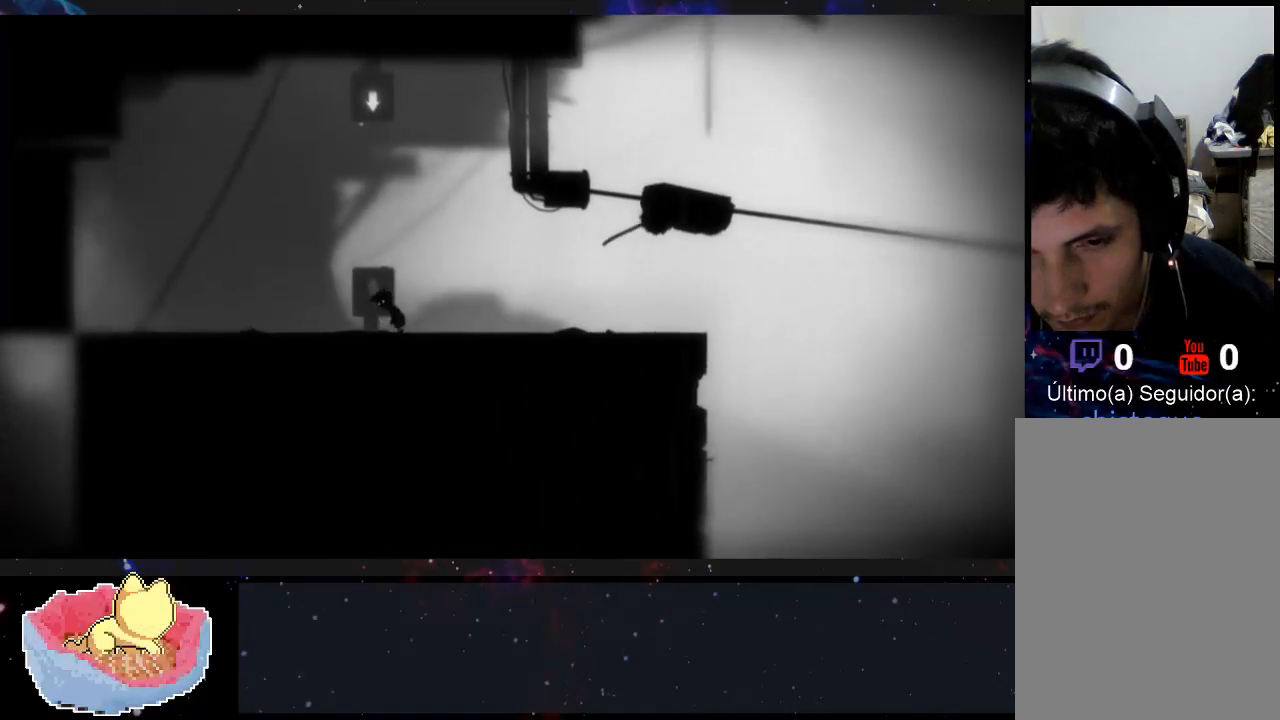
{"buttons": [], "left_stick": "center", "right_stick": "center", "events": [[467, "left_stick", "center"]]}
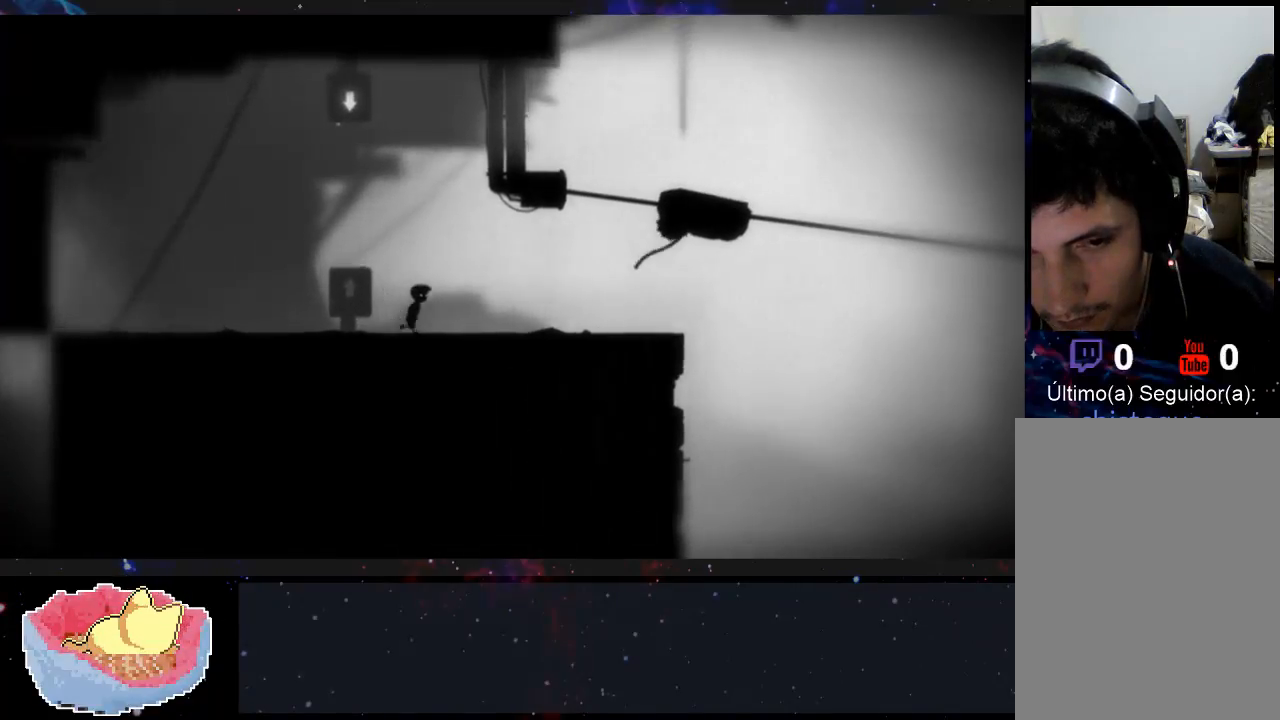
{"buttons": [], "left_stick": "left", "right_stick": "center", "events": [[33, "left_stick", "left"]]}
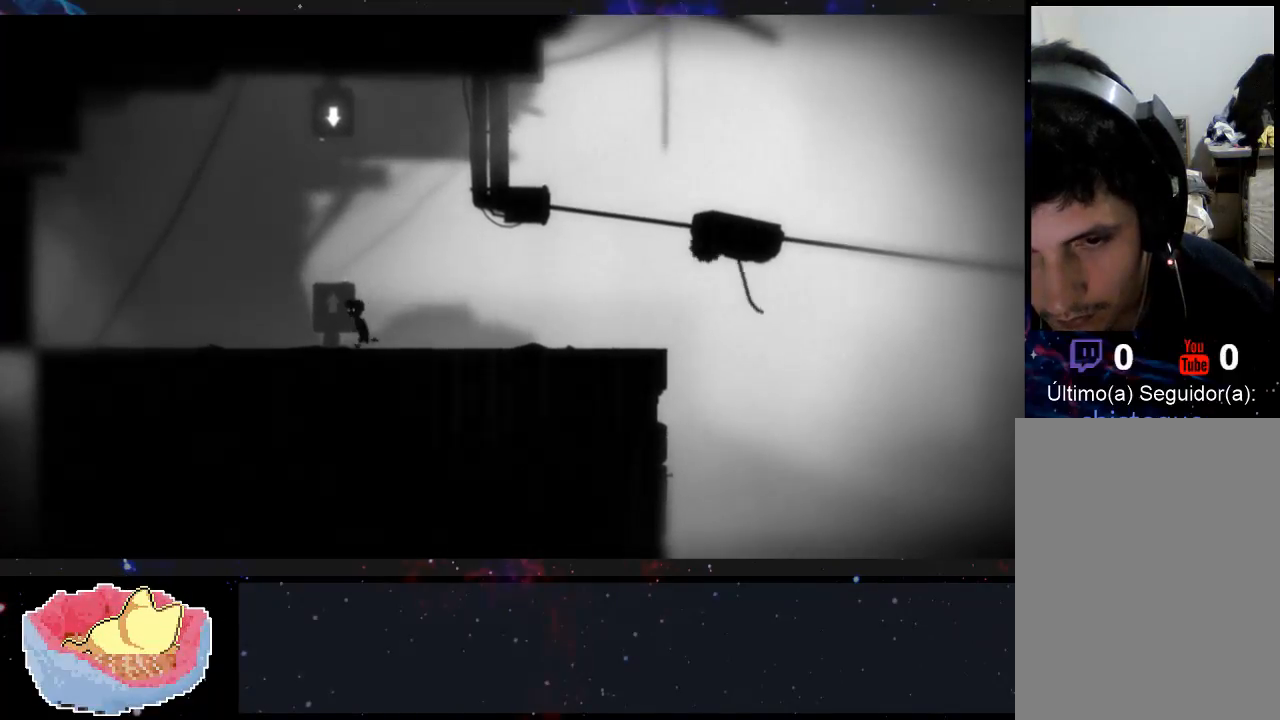
{"buttons": [], "left_stick": "left", "right_stick": "center", "events": [[200, "X", "down"], [367, "X", "up"]]}
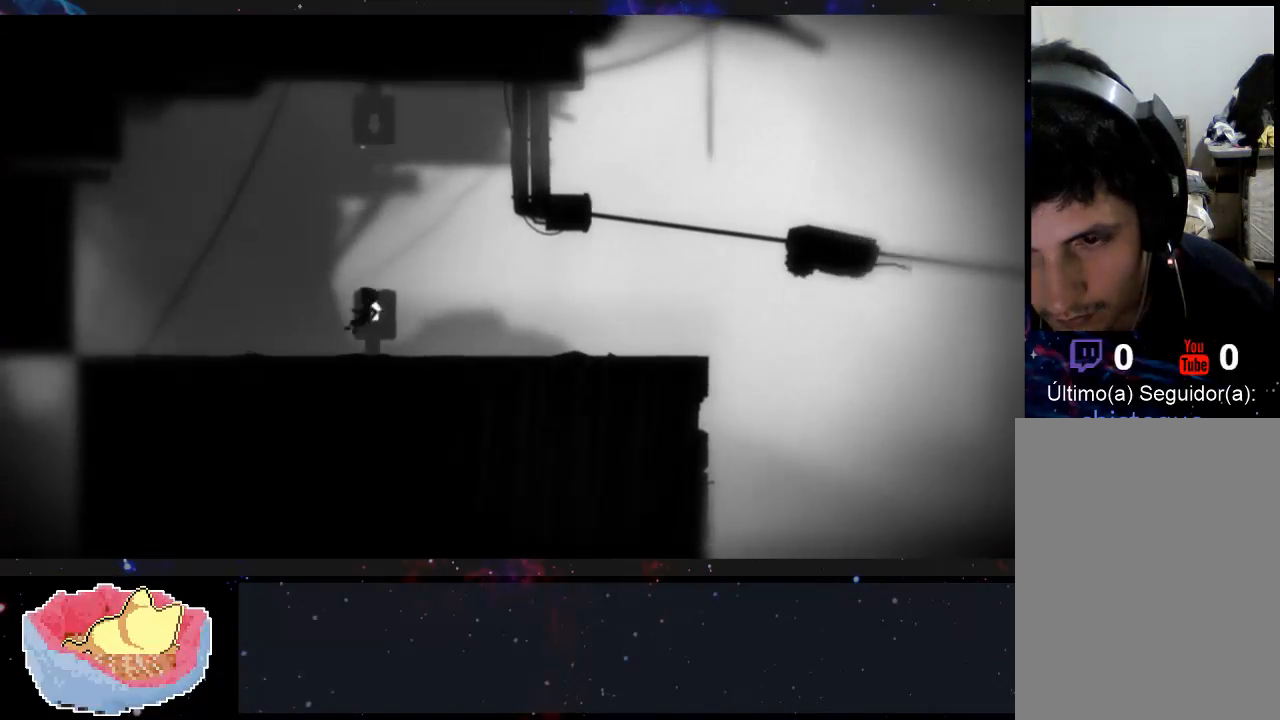
{"buttons": [], "left_stick": "left", "right_stick": "center", "events": []}
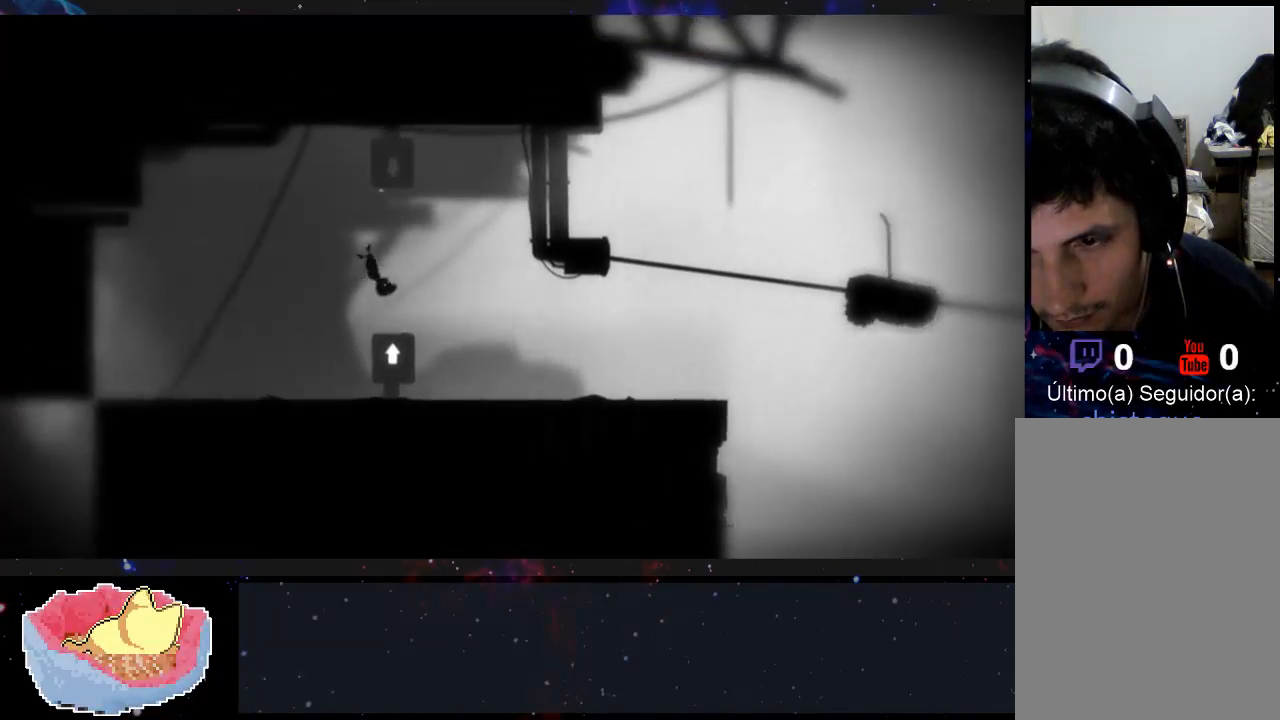
{"buttons": [], "left_stick": "right", "right_stick": "center", "events": [[200, "left_stick", "center"], [367, "left_stick", "right"]]}
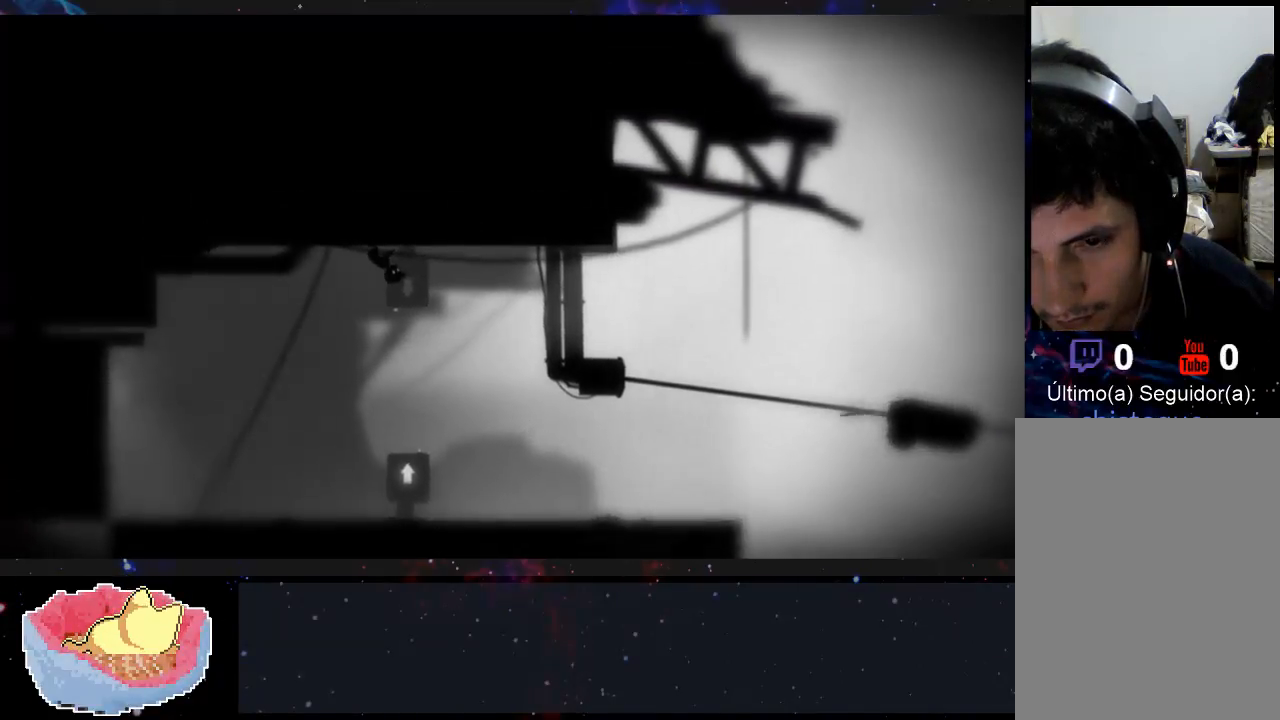
{"buttons": [], "left_stick": "right", "right_stick": "center", "events": [[200, "left_stick", "center"], [367, "left_stick", "right"]]}
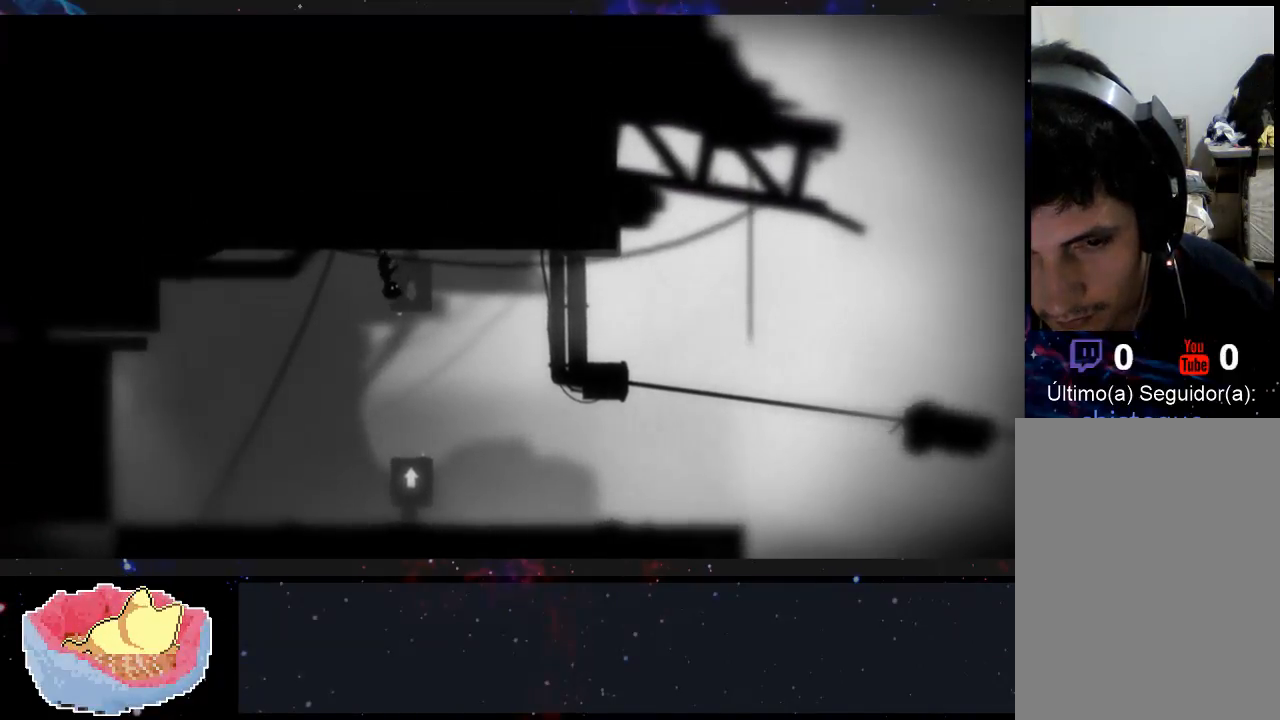
{"buttons": [], "left_stick": "right", "right_stick": "center", "events": [[67, "left_stick", "center"], [367, "left_stick", "right"]]}
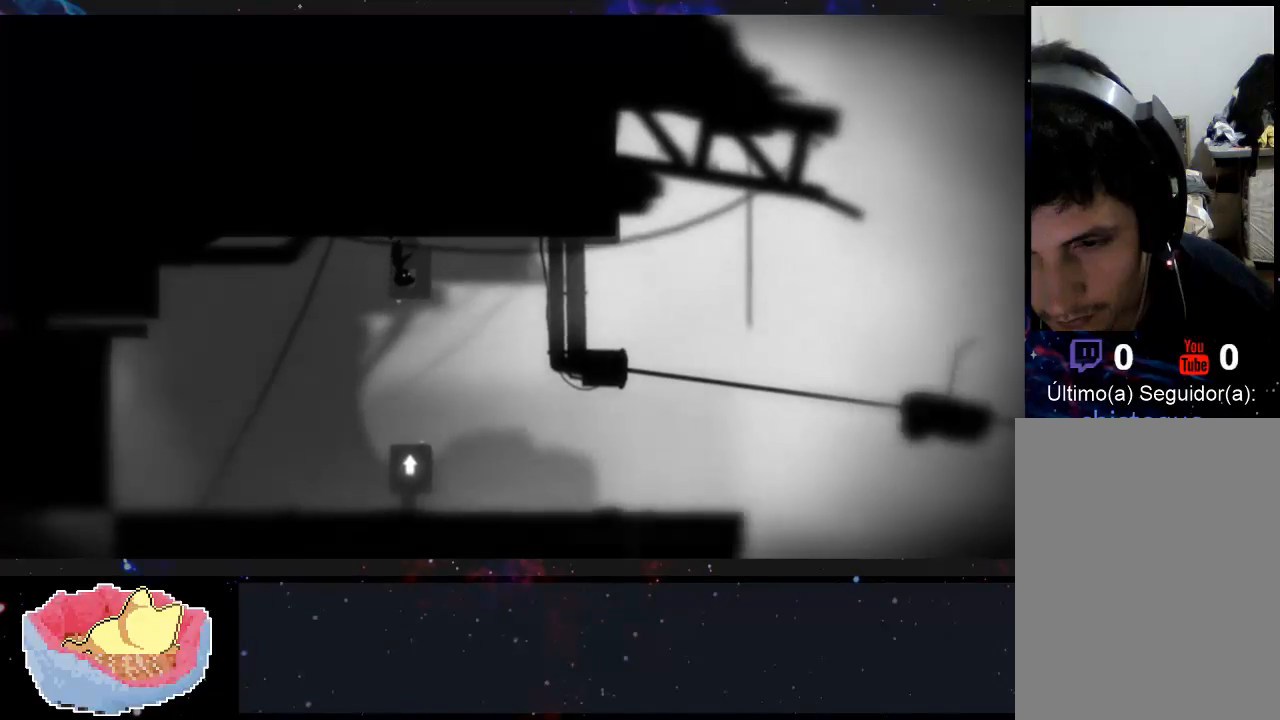
{"buttons": [], "left_stick": "center", "right_stick": "center", "events": [[133, "left_stick", "center"]]}
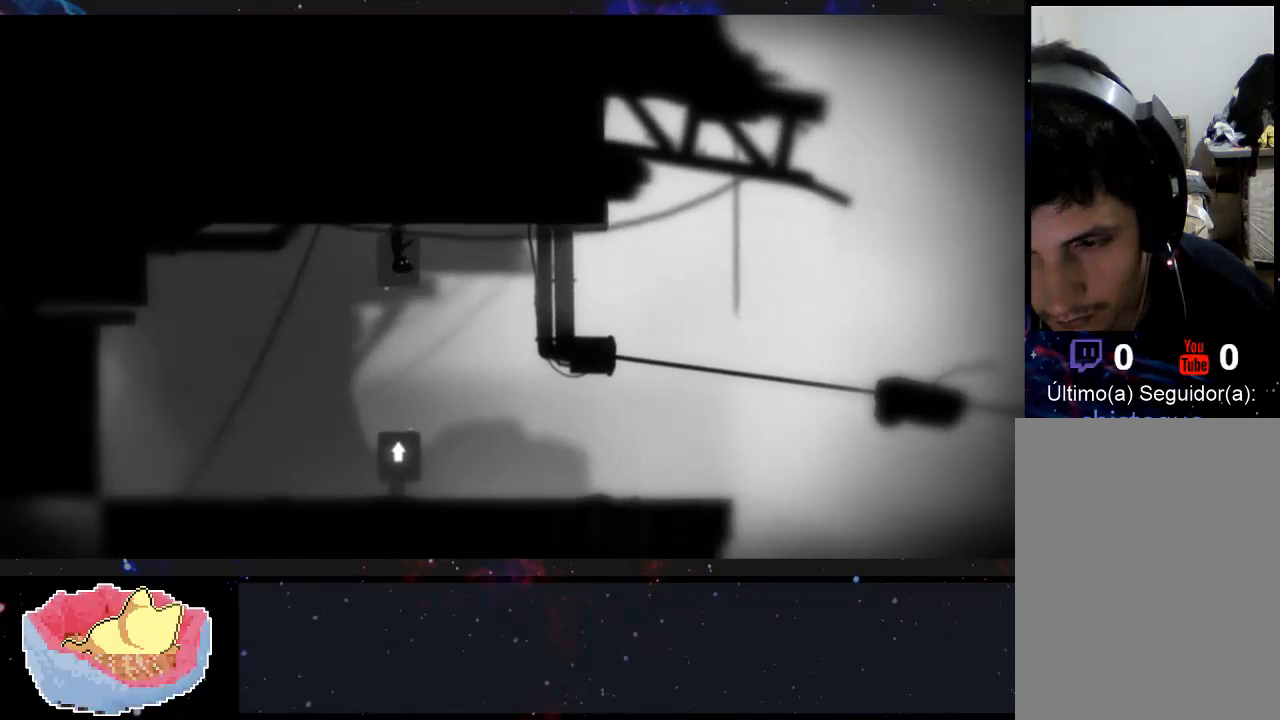
{"buttons": [], "left_stick": "center", "right_stick": "center", "events": []}
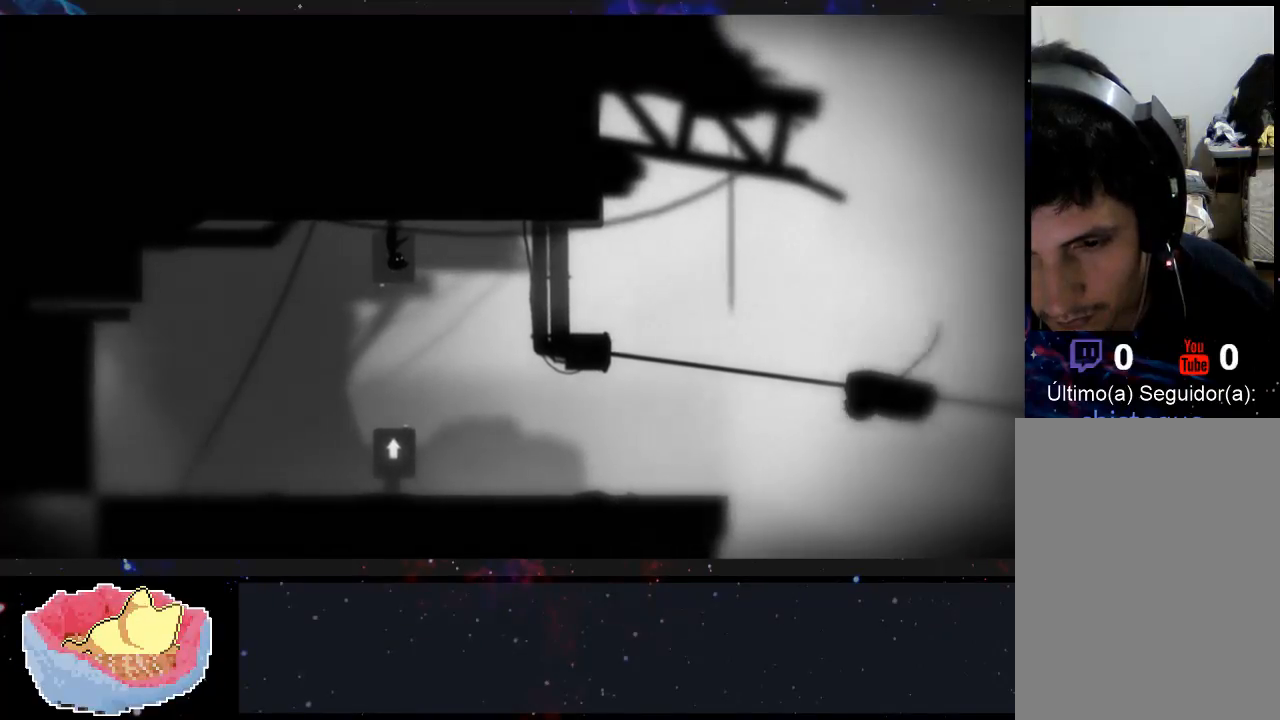
{"buttons": [], "left_stick": "center", "right_stick": "center", "events": []}
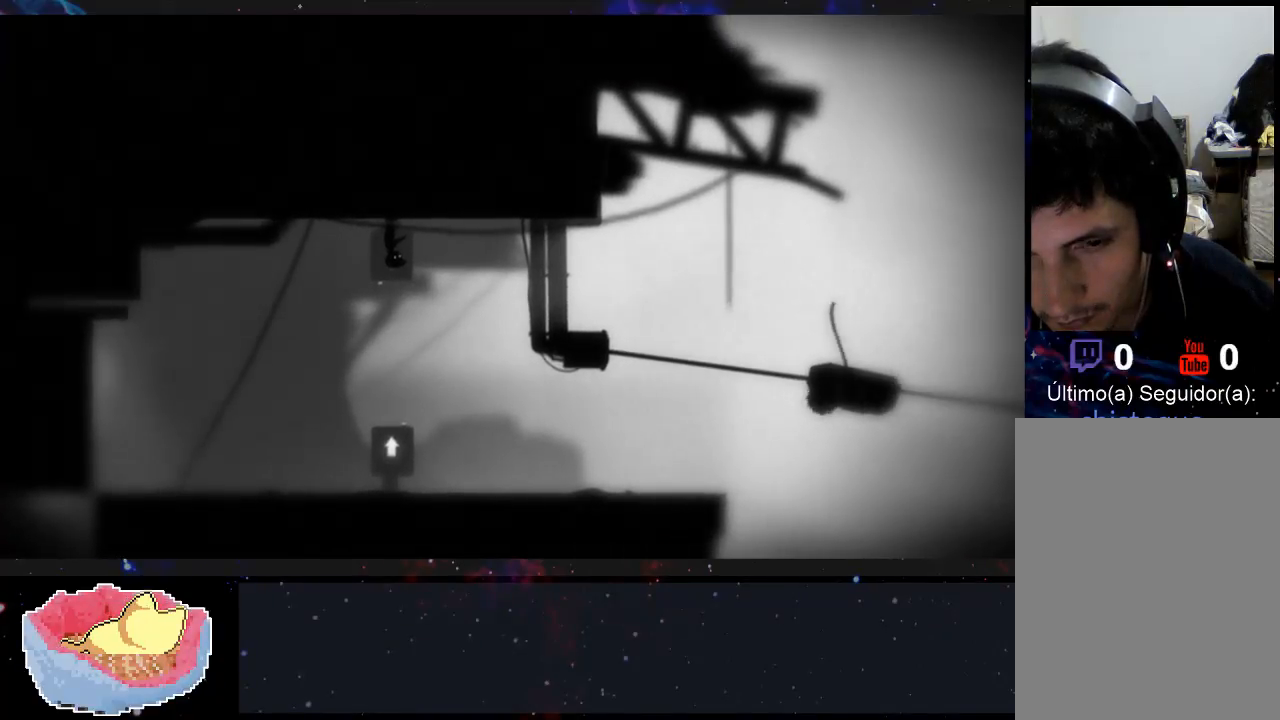
{"buttons": [], "left_stick": "right", "right_stick": "center", "events": [[367, "left_stick", "right"]]}
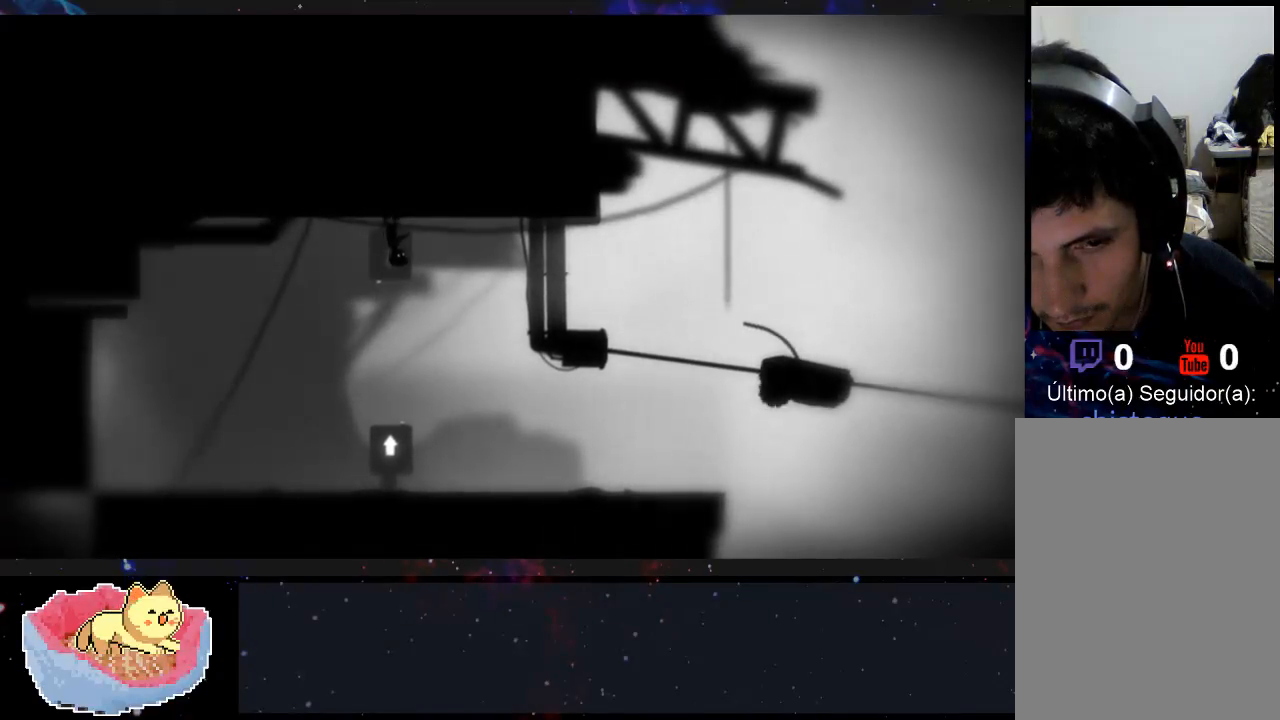
{"buttons": [], "left_stick": "right", "right_stick": "center", "events": [[100, "X", "down"], [267, "X", "up"]]}
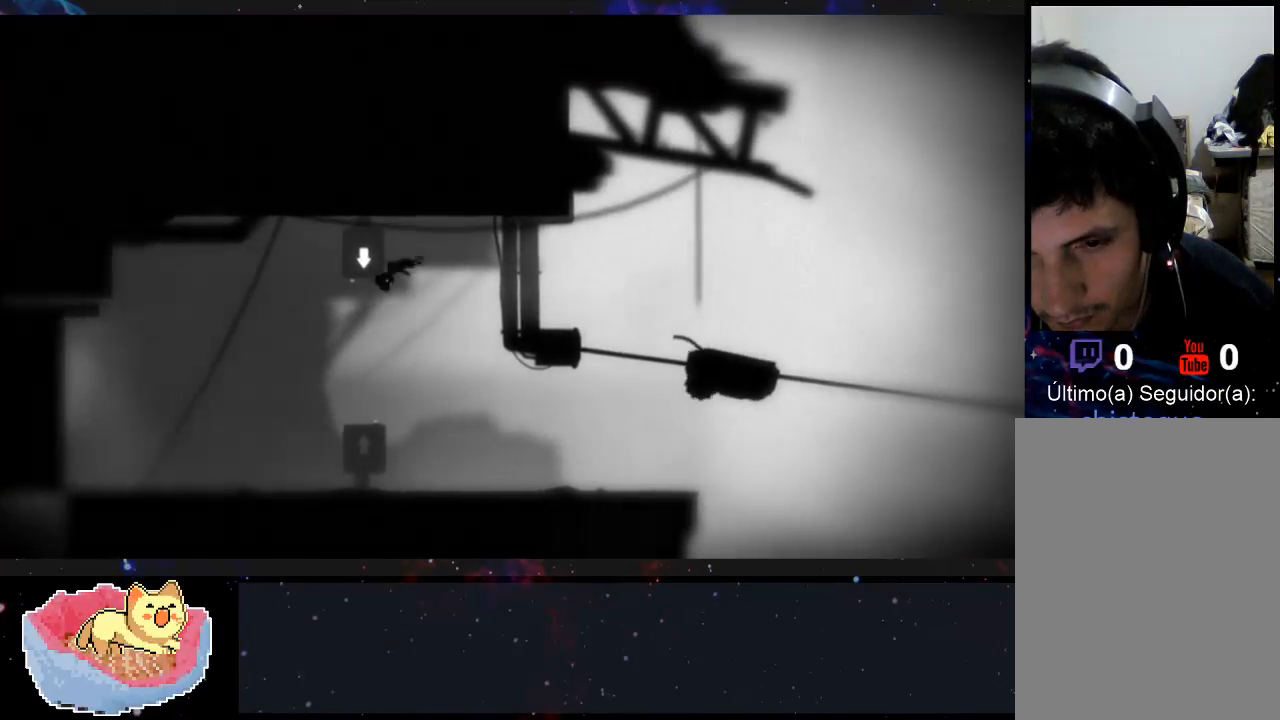
{"buttons": [], "left_stick": "right", "right_stick": "center", "events": []}
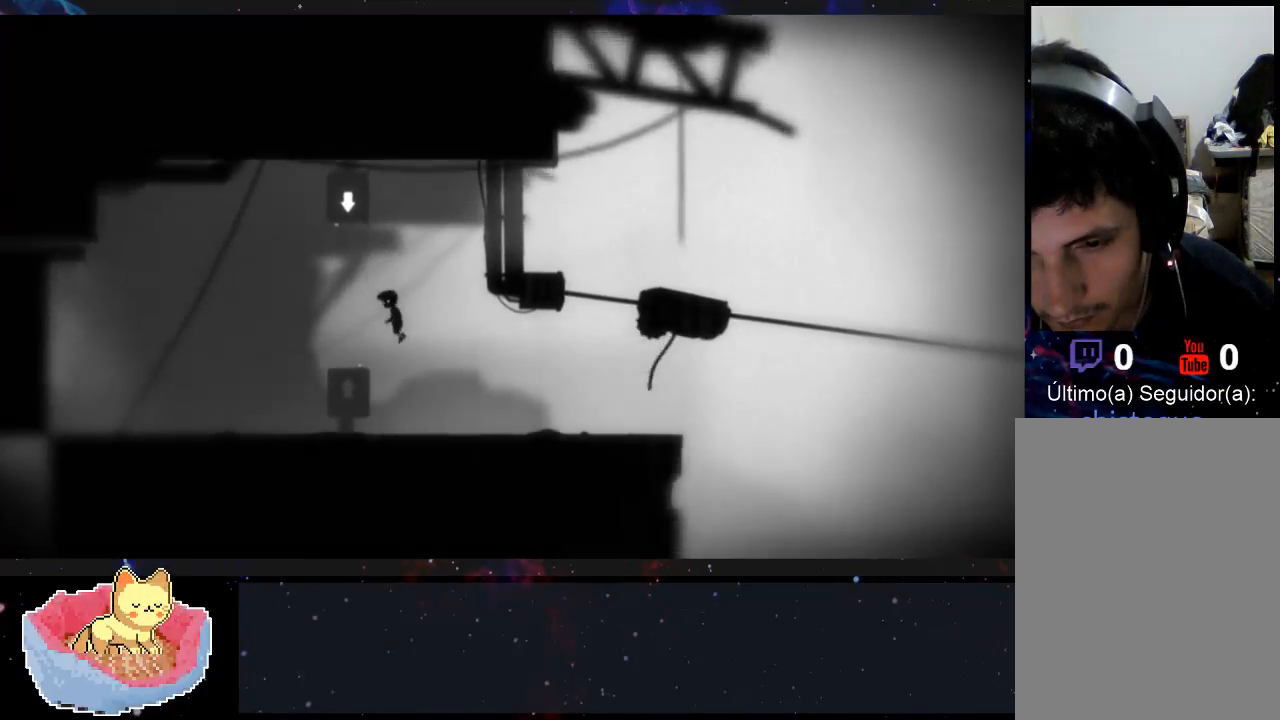
{"buttons": [], "left_stick": "right", "right_stick": "center", "events": []}
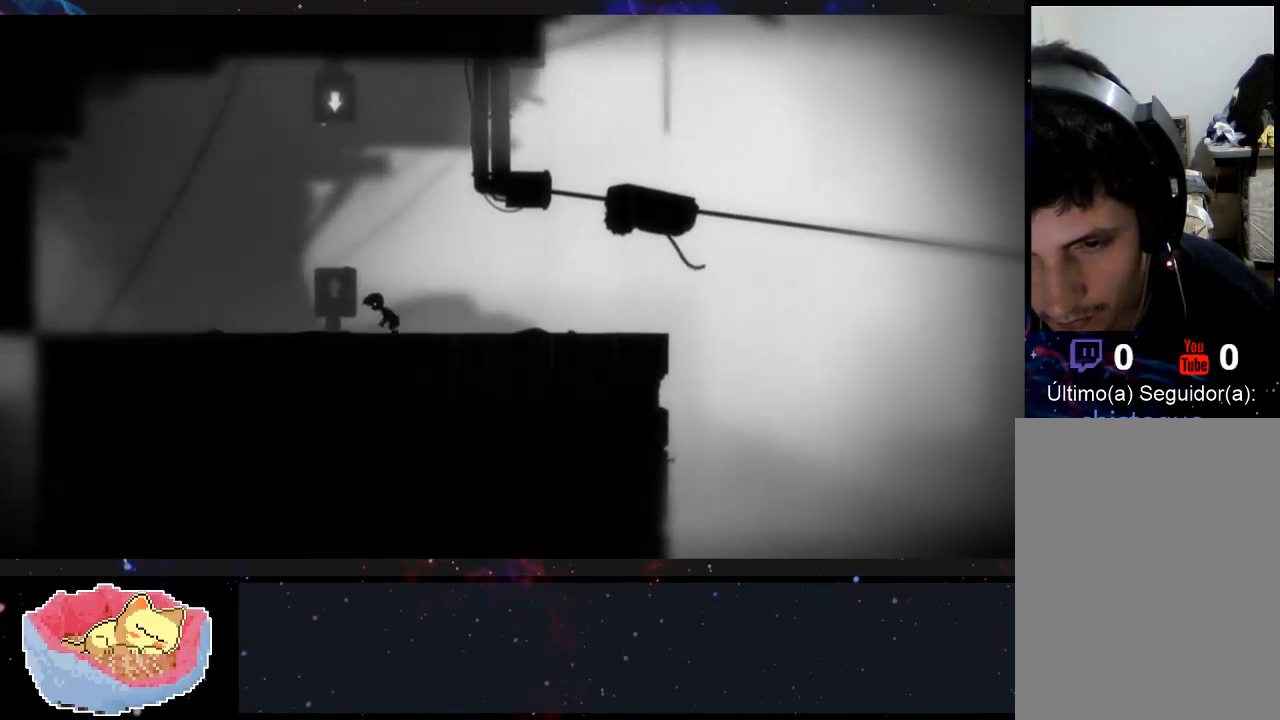
{"buttons": [], "left_stick": "right", "right_stick": "center", "events": []}
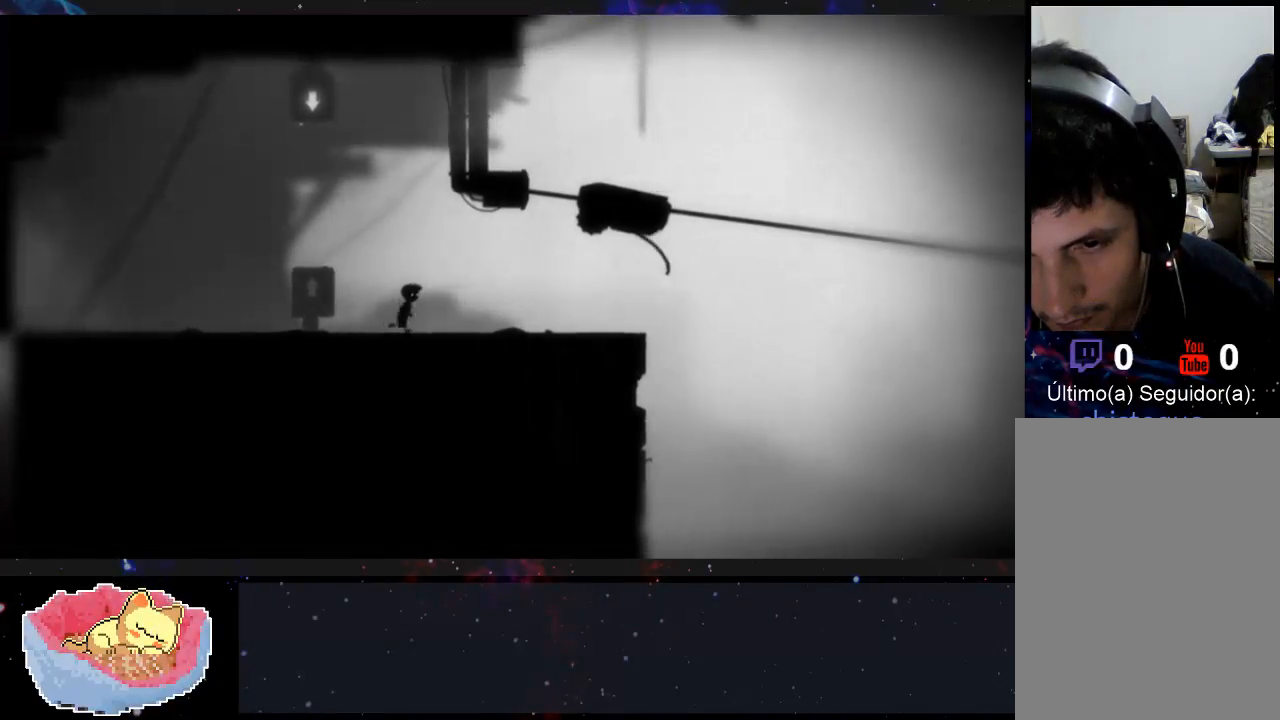
{"buttons": [], "left_stick": "right", "right_stick": "center", "events": []}
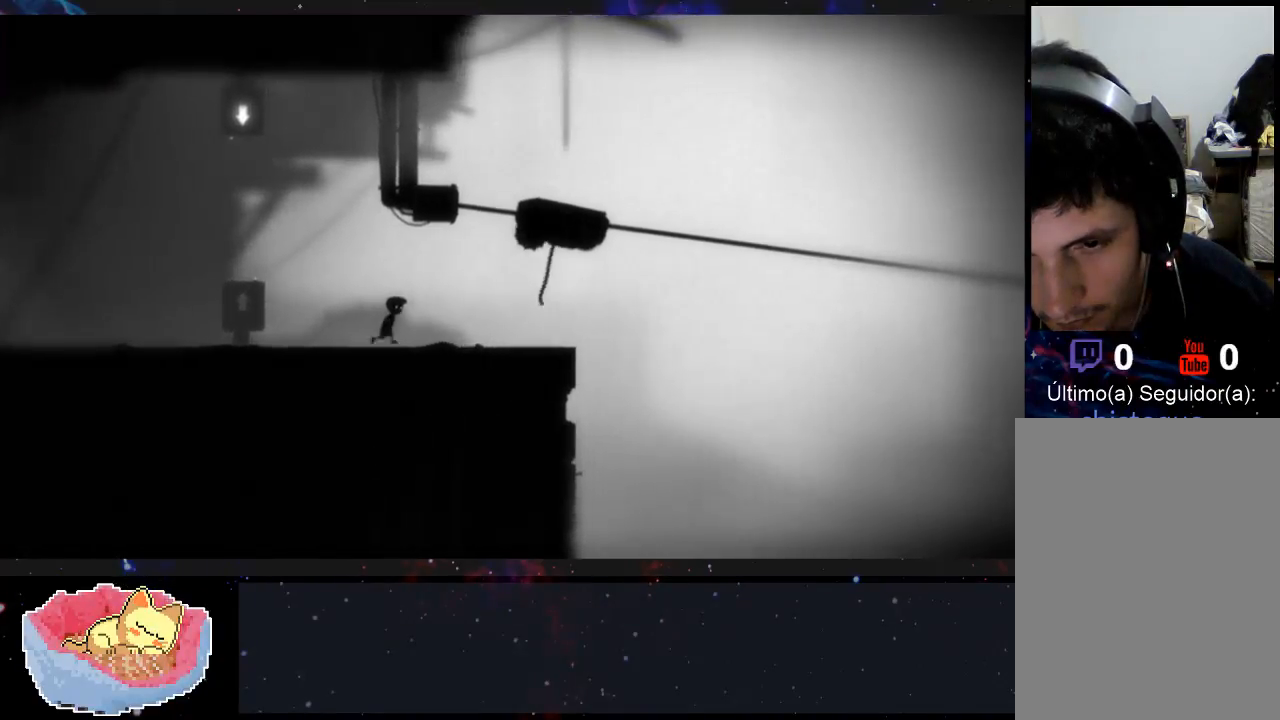
{"buttons": [], "left_stick": "right", "right_stick": "center", "events": []}
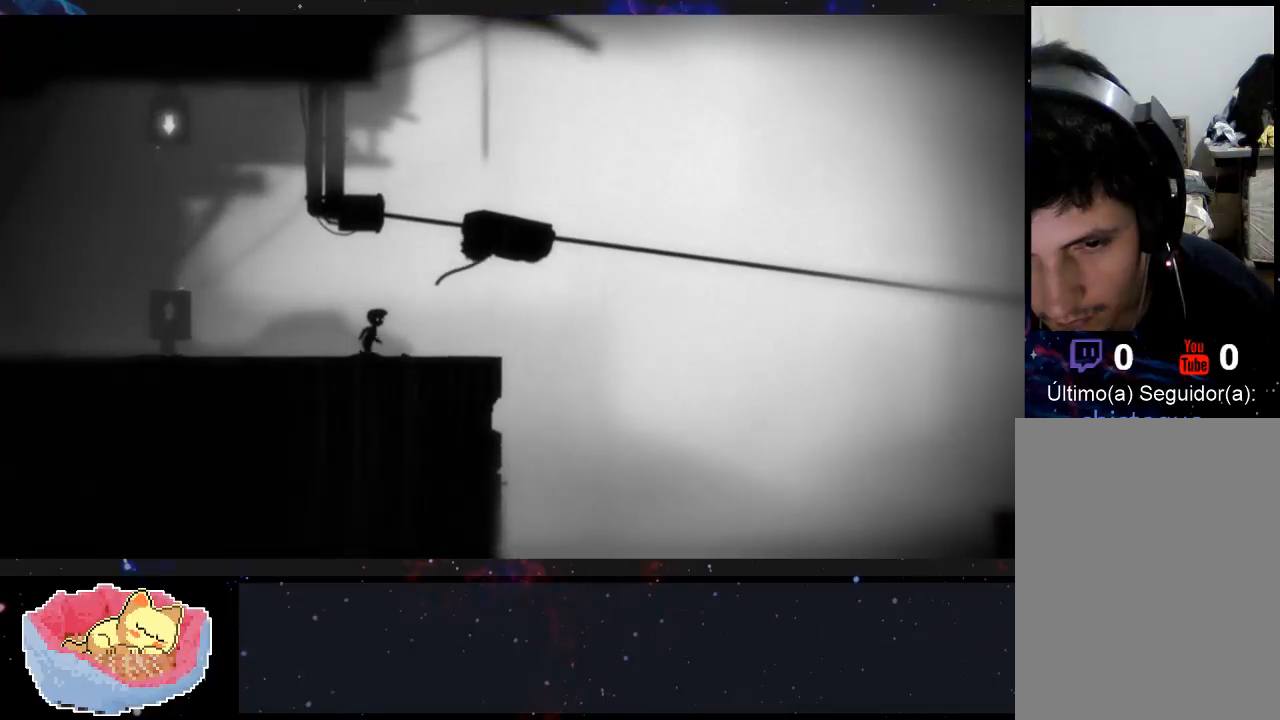
{"buttons": [], "left_stick": "right", "right_stick": "center", "events": []}
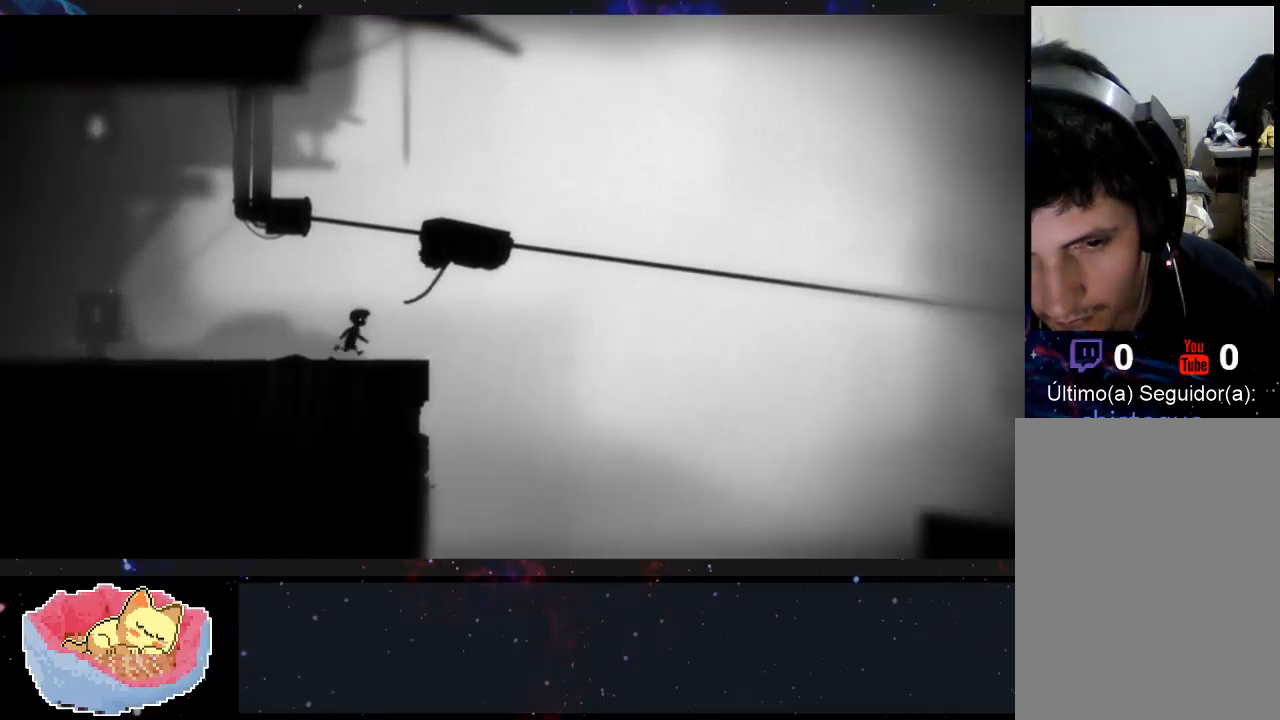
{"buttons": [], "left_stick": "right", "right_stick": "center", "events": []}
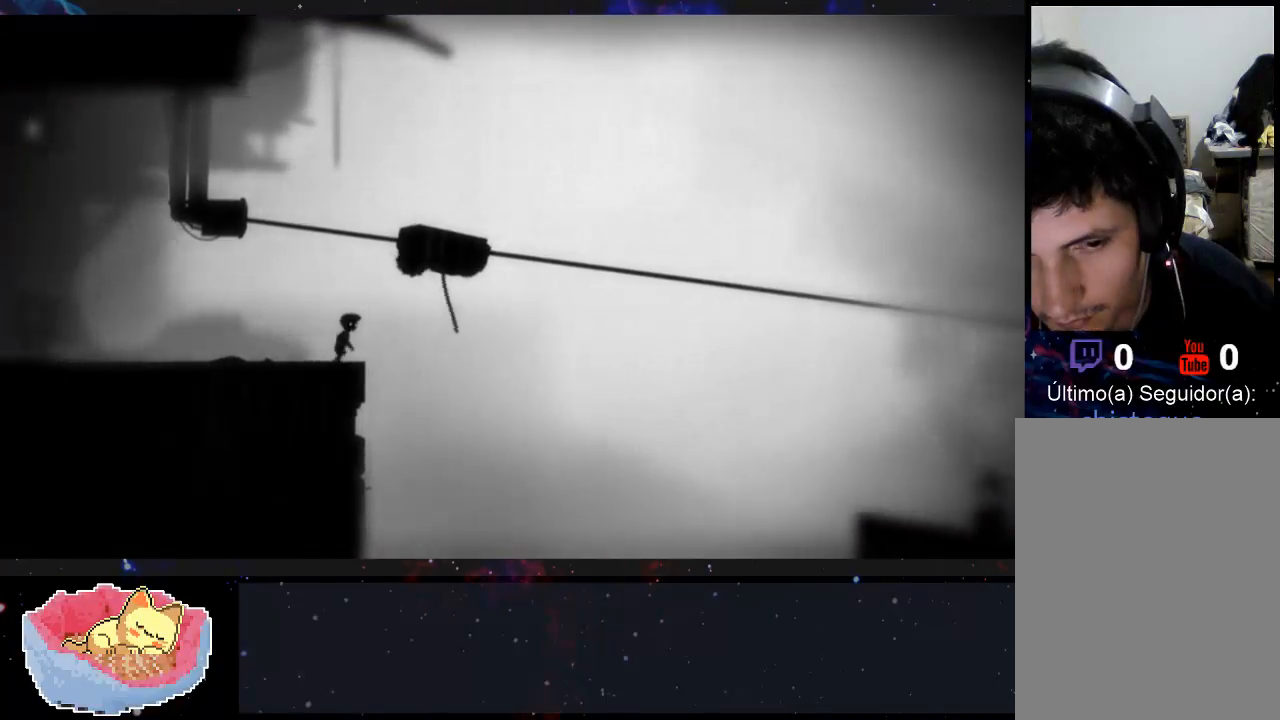
{"buttons": [], "left_stick": "right", "right_stick": "center", "events": []}
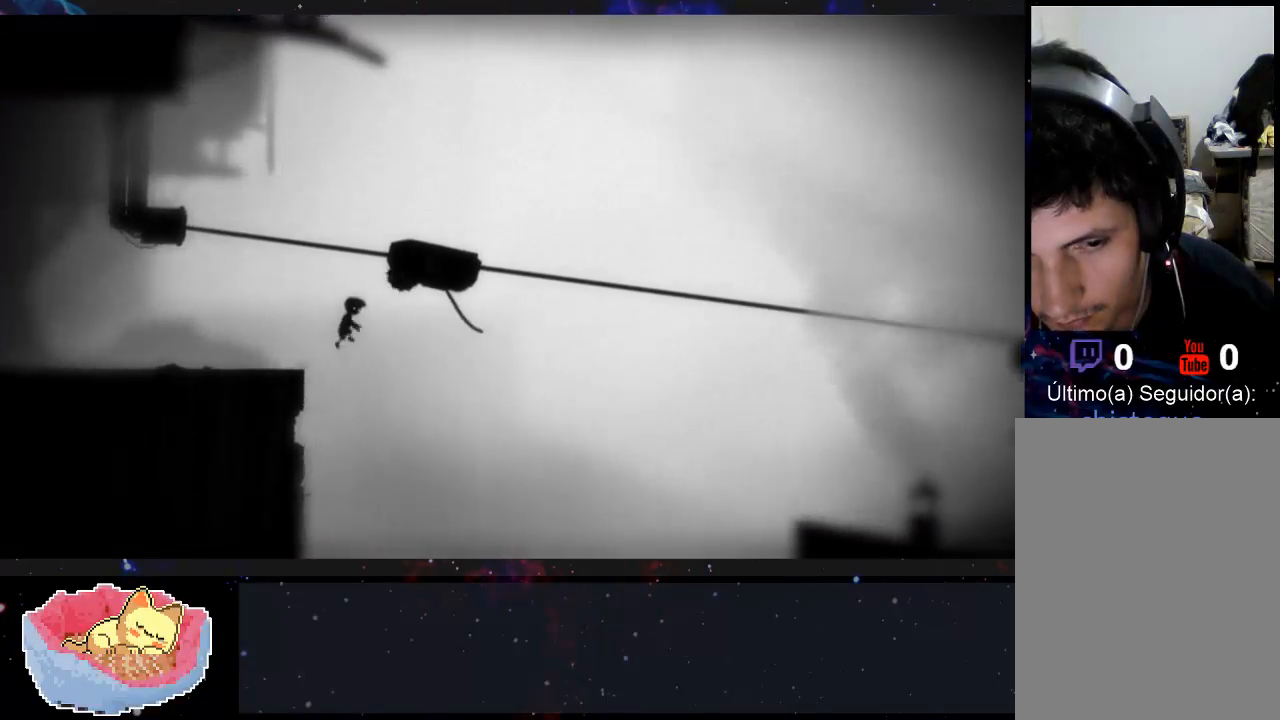
{"buttons": [], "left_stick": "right", "right_stick": "center", "events": []}
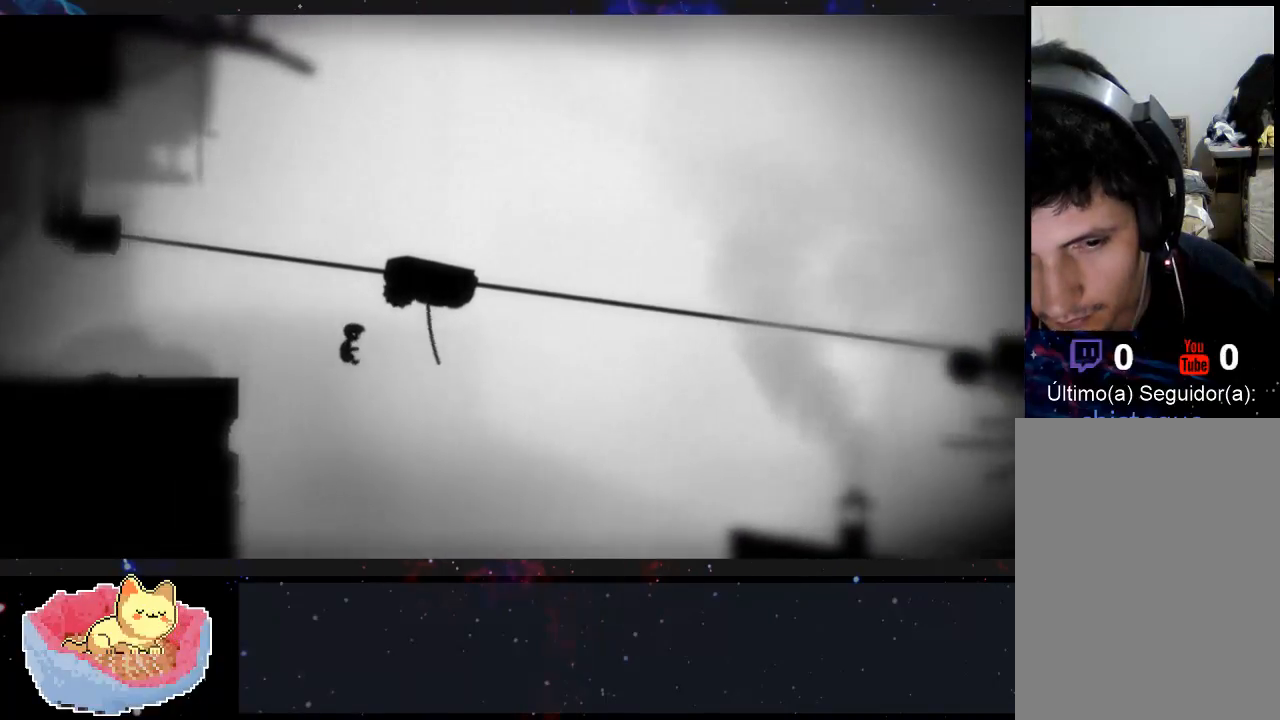
{"buttons": [], "left_stick": "right", "right_stick": "center", "events": []}
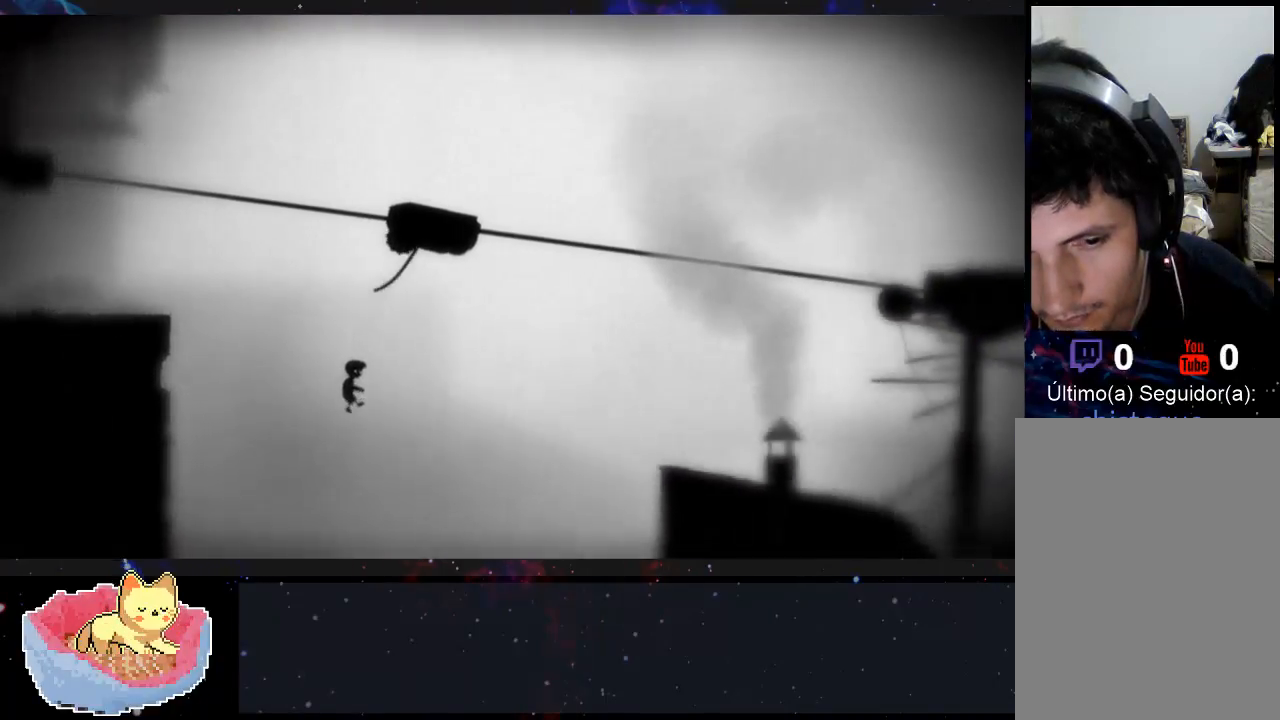
{"buttons": [], "left_stick": "right", "right_stick": "center", "events": []}